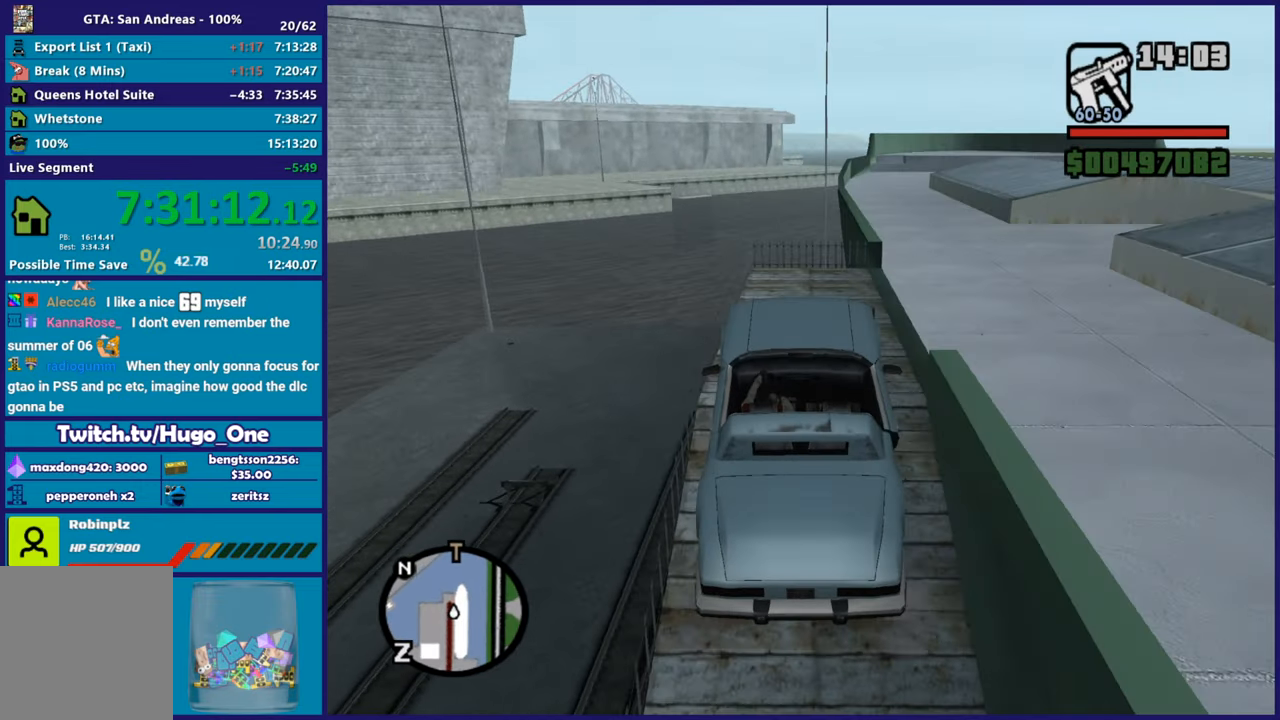
Gameplay with a controller (Xbox layout); each line is a JSON object with the inputs held at the frame after it. "button_events" lists button changes between this image and that frame as [ms after this image, input, new state], when the widget could be followed in between (sticks are given only as held states).
{"buttons": [], "left_stick": "right", "right_stick": "down-right", "button_events": [[267, "R2", "down"], [467, "R2", "up"]]}
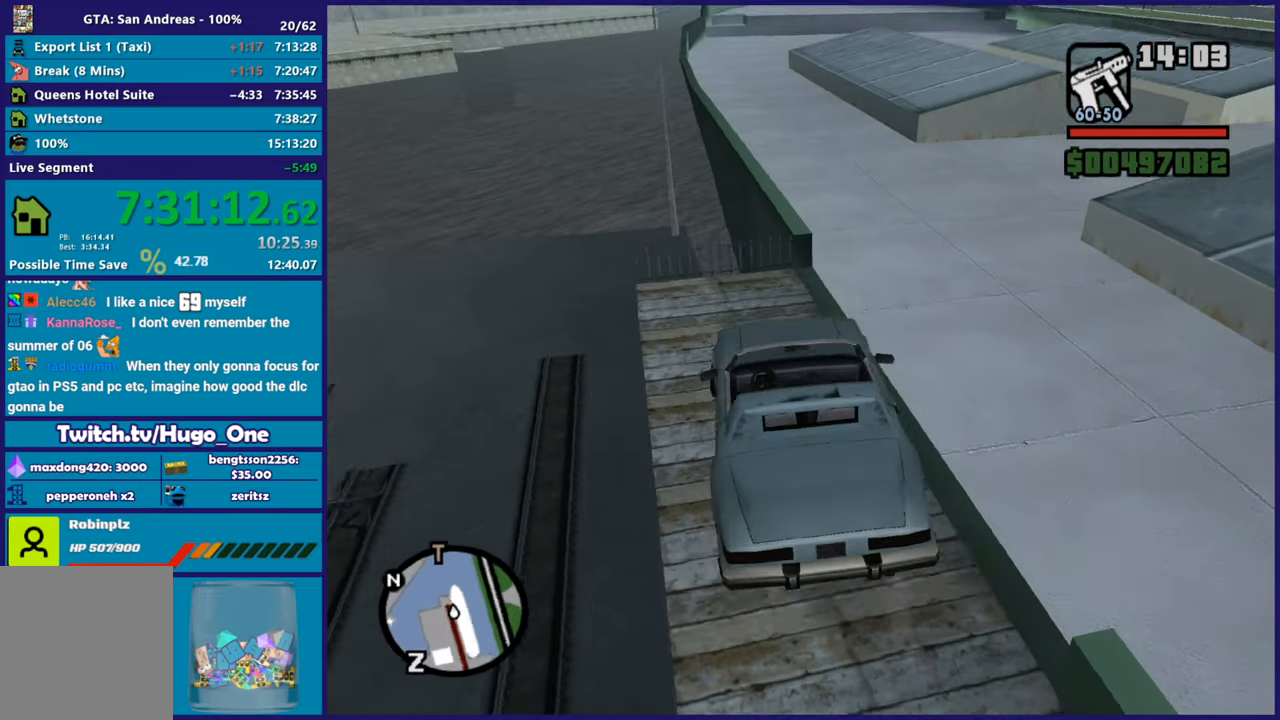
{"buttons": ["R2"], "left_stick": "center", "right_stick": "up-right", "button_events": [[133, "R2", "down"]]}
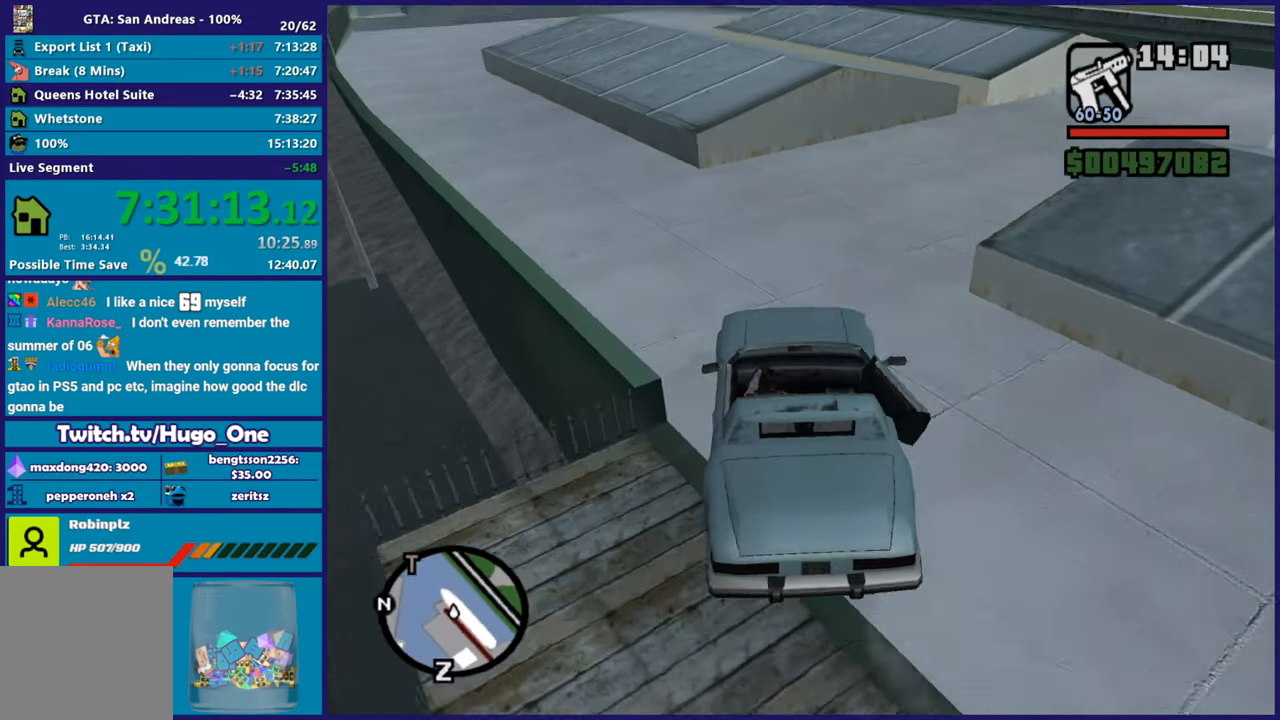
{"buttons": ["R2"], "left_stick": "right", "right_stick": "down-right", "button_events": []}
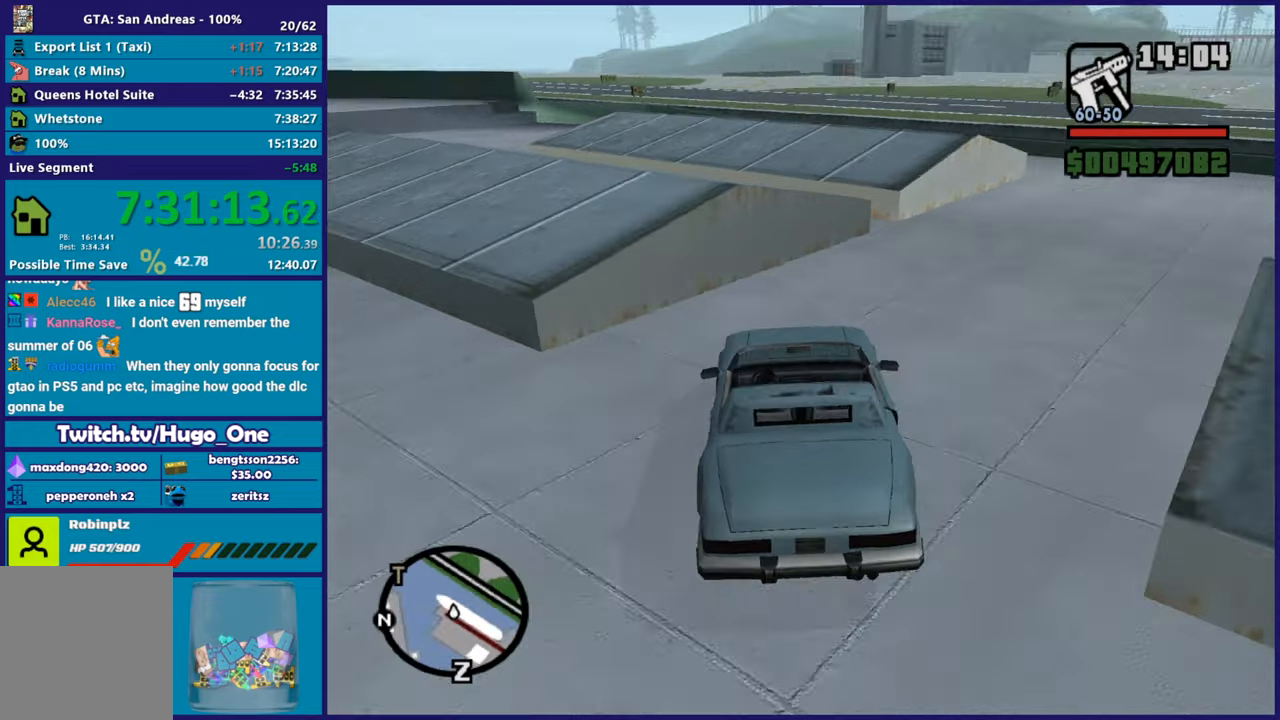
{"buttons": ["R2"], "left_stick": "center", "right_stick": "down-right", "button_events": []}
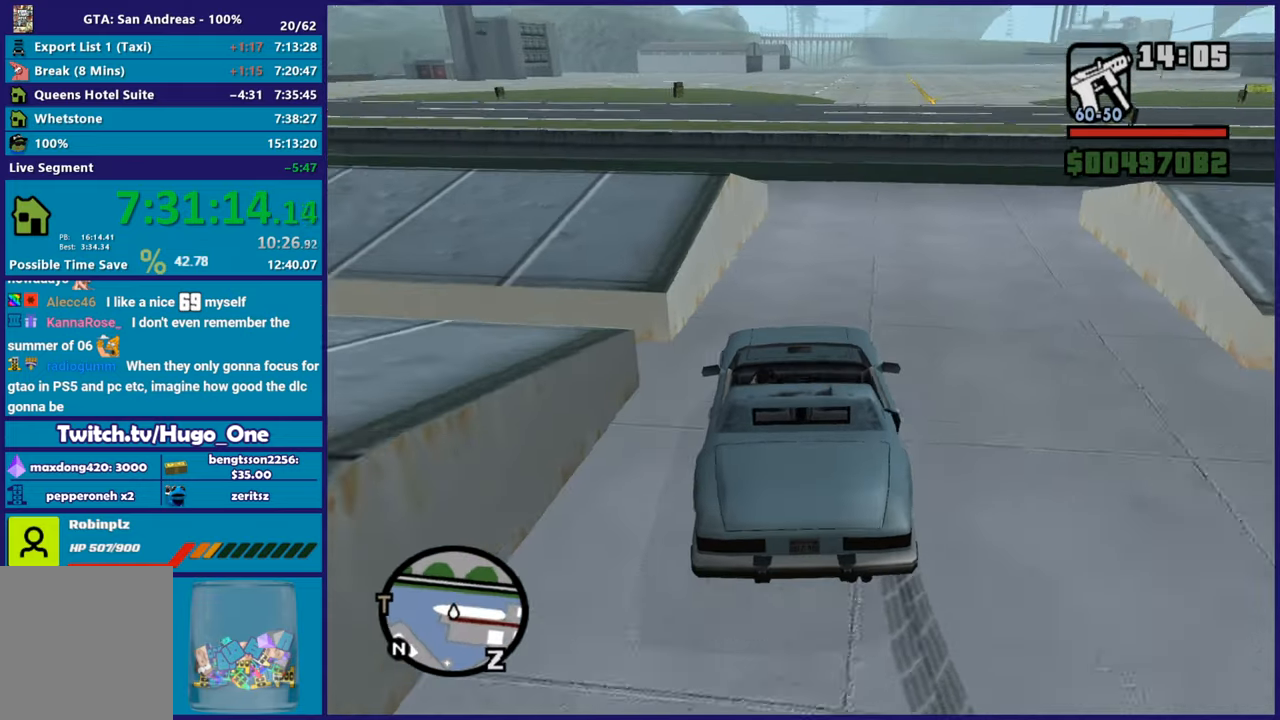
{"buttons": ["A"], "left_stick": "right", "right_stick": "center", "button_events": [[284, "R2", "up"], [417, "A", "down"]]}
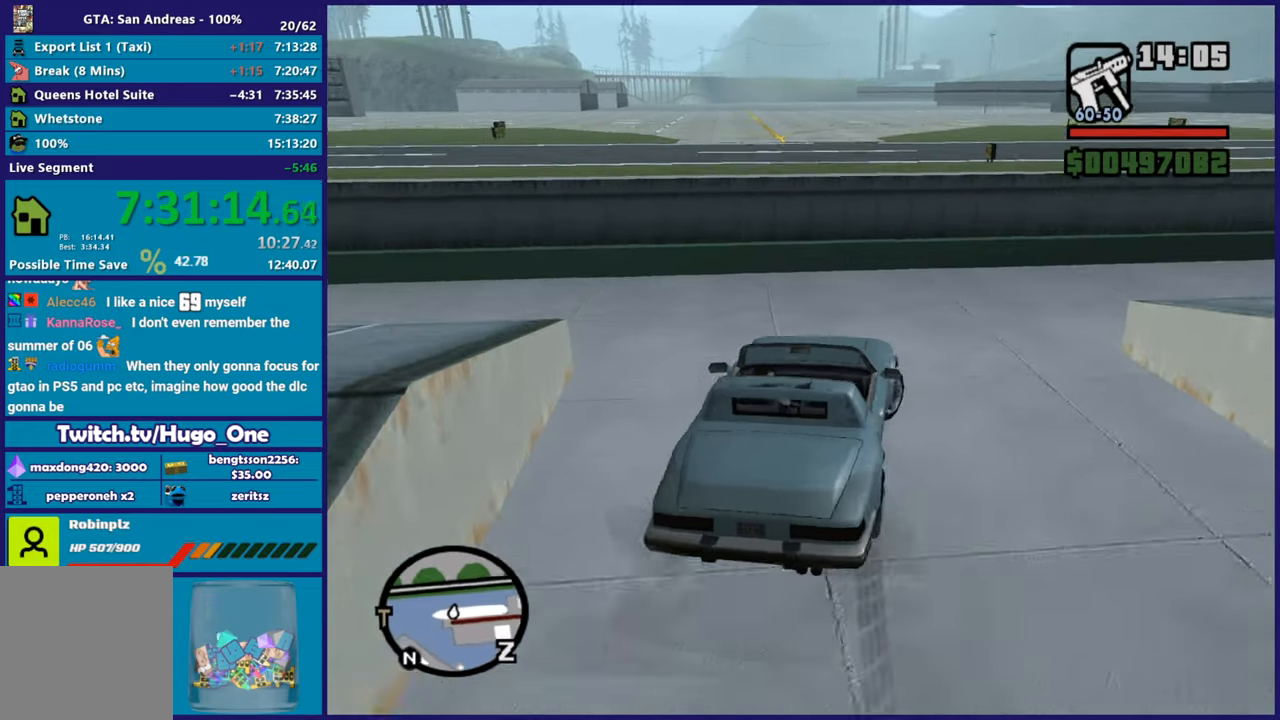
{"buttons": [], "left_stick": "right", "right_stick": "down-right", "button_events": [[16, "A", "up"]]}
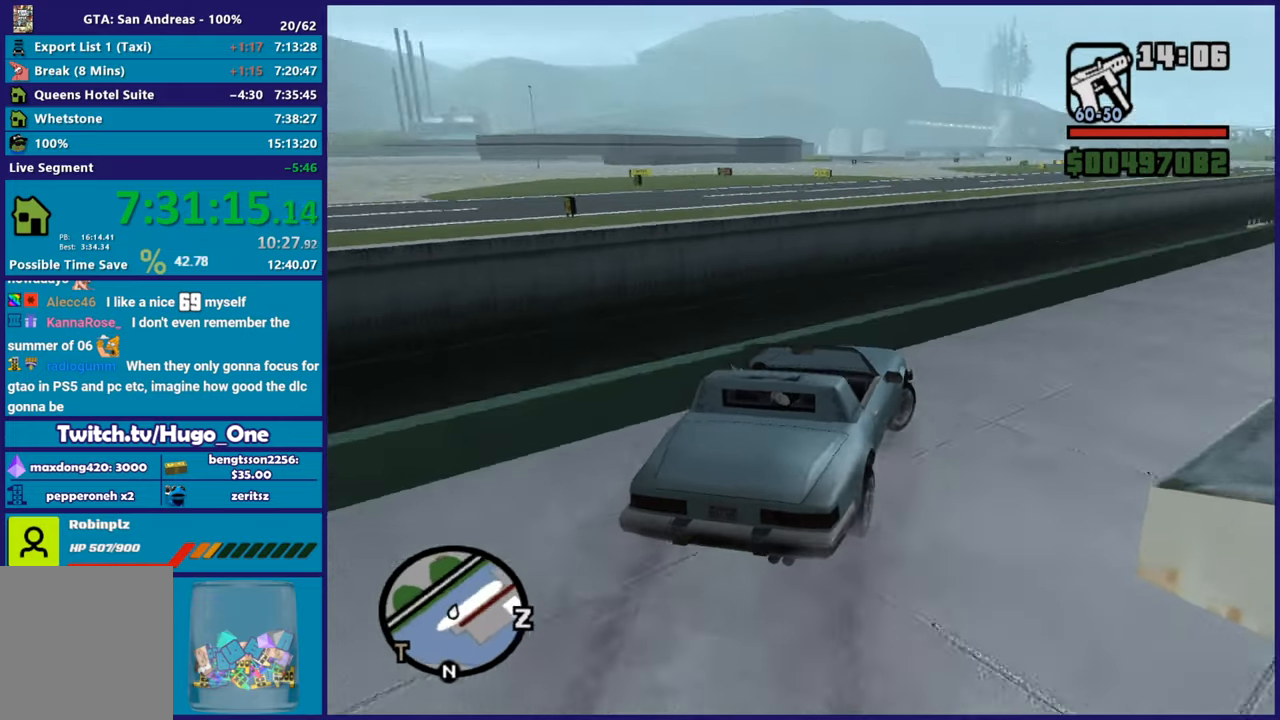
{"buttons": ["R2"], "left_stick": "left", "right_stick": "center", "button_events": [[134, "R2", "down"]]}
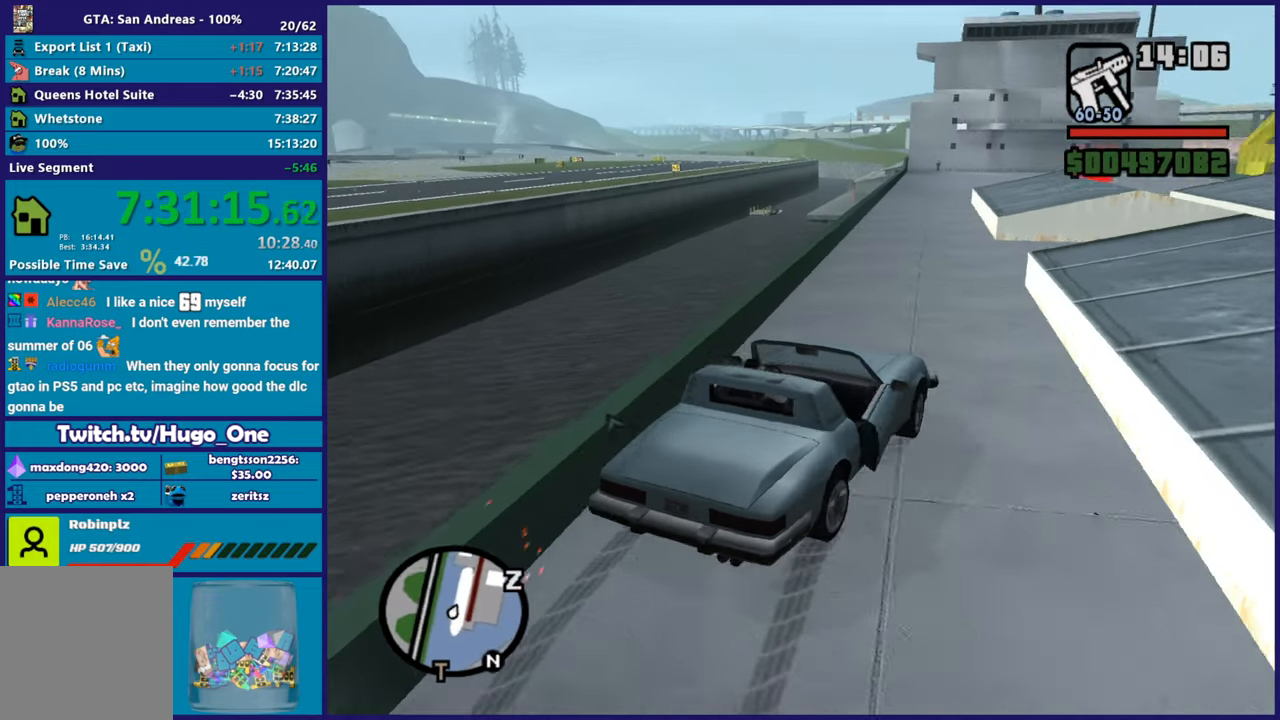
{"buttons": ["R2"], "left_stick": "up-left", "right_stick": "center", "button_events": []}